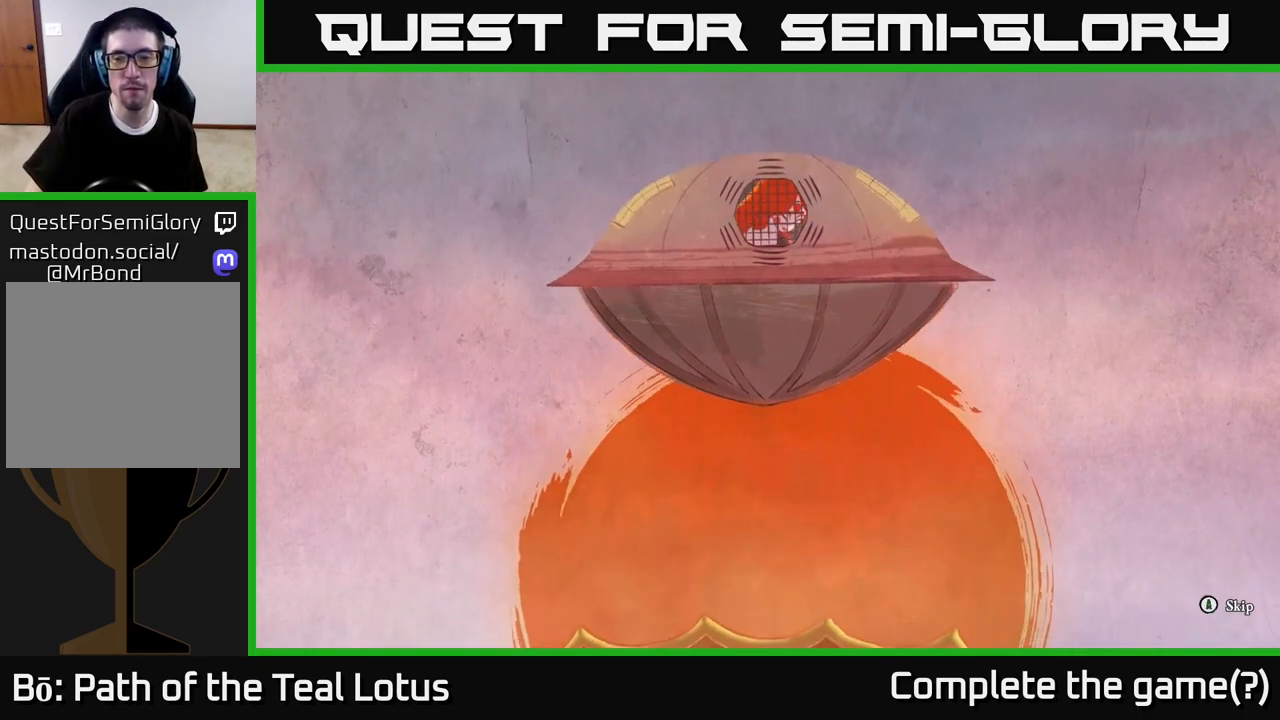
Gameplay with a controller (Xbox layout); each line is a JSON object with the inputs held at the frame after it. "events" lists button and stick changes between this image and that frame as [ms after this image, input, new state], when the widget could be followed in between.
{"buttons": [], "left_stick": "center", "right_stick": "center", "events": [[167, "A", "down"], [300, "A", "up"]]}
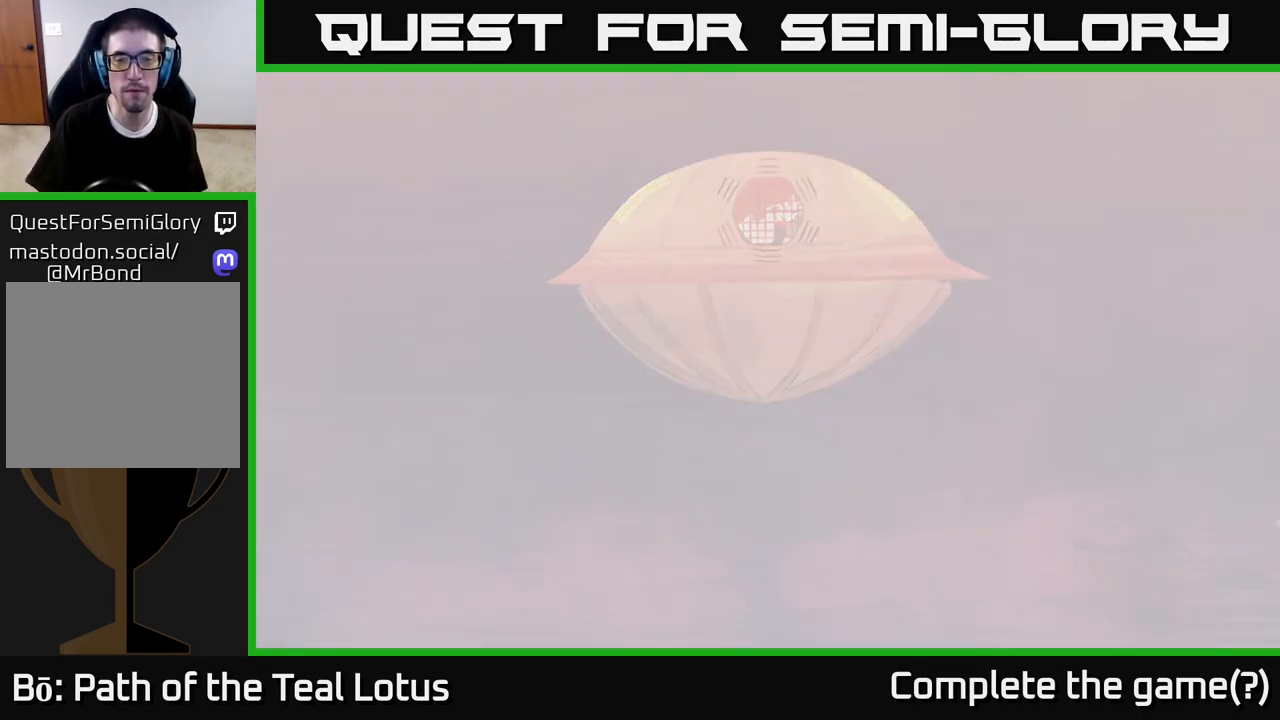
{"buttons": [], "left_stick": "center", "right_stick": "center", "events": []}
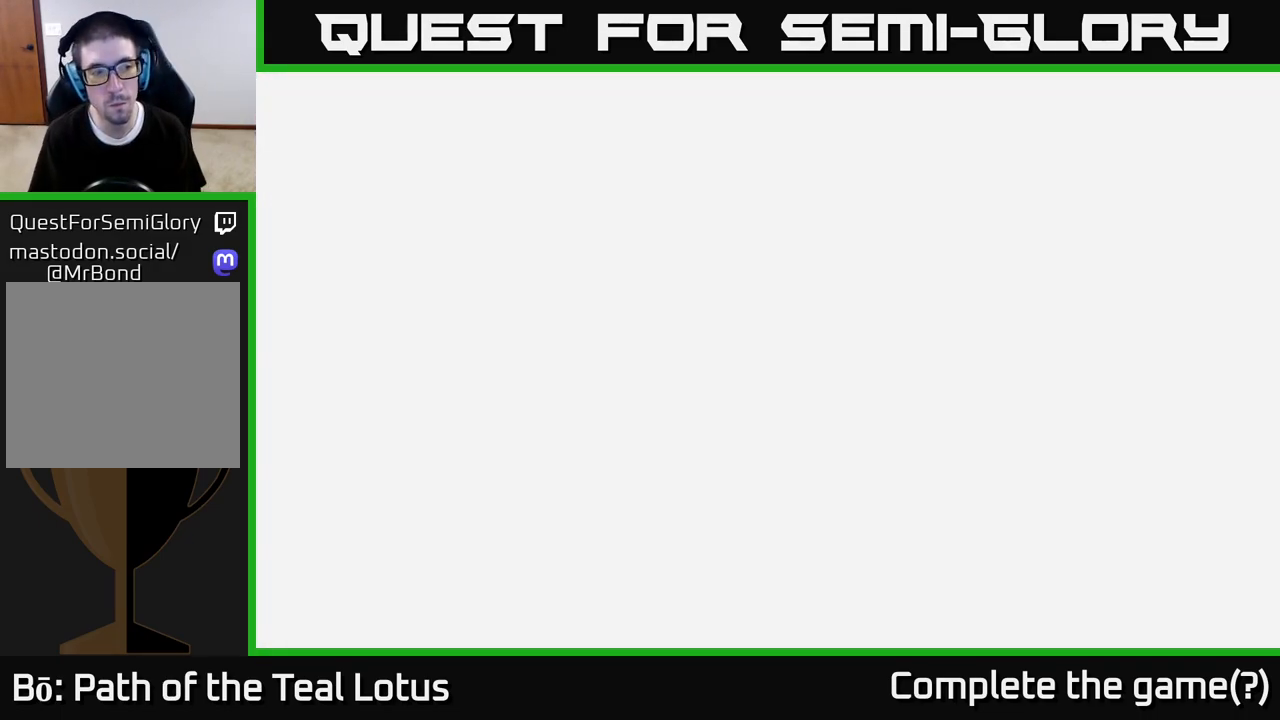
{"buttons": [], "left_stick": "center", "right_stick": "center", "events": []}
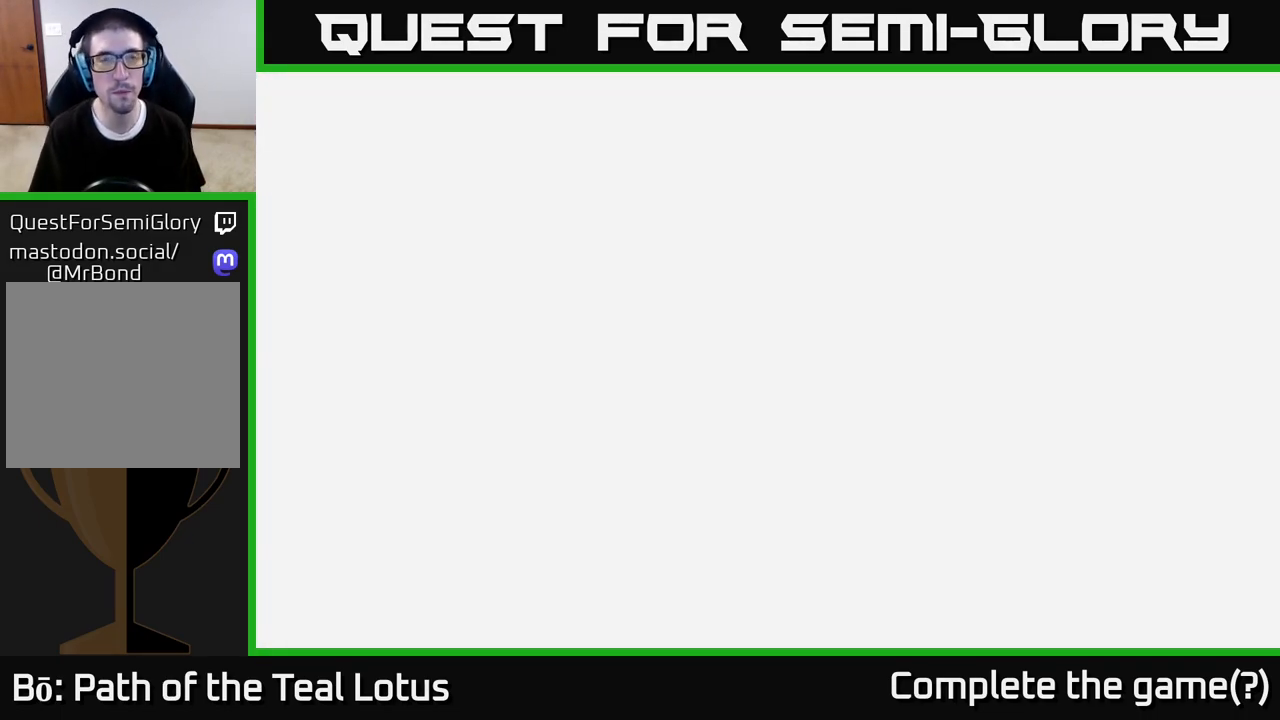
{"buttons": [], "left_stick": "center", "right_stick": "center", "events": []}
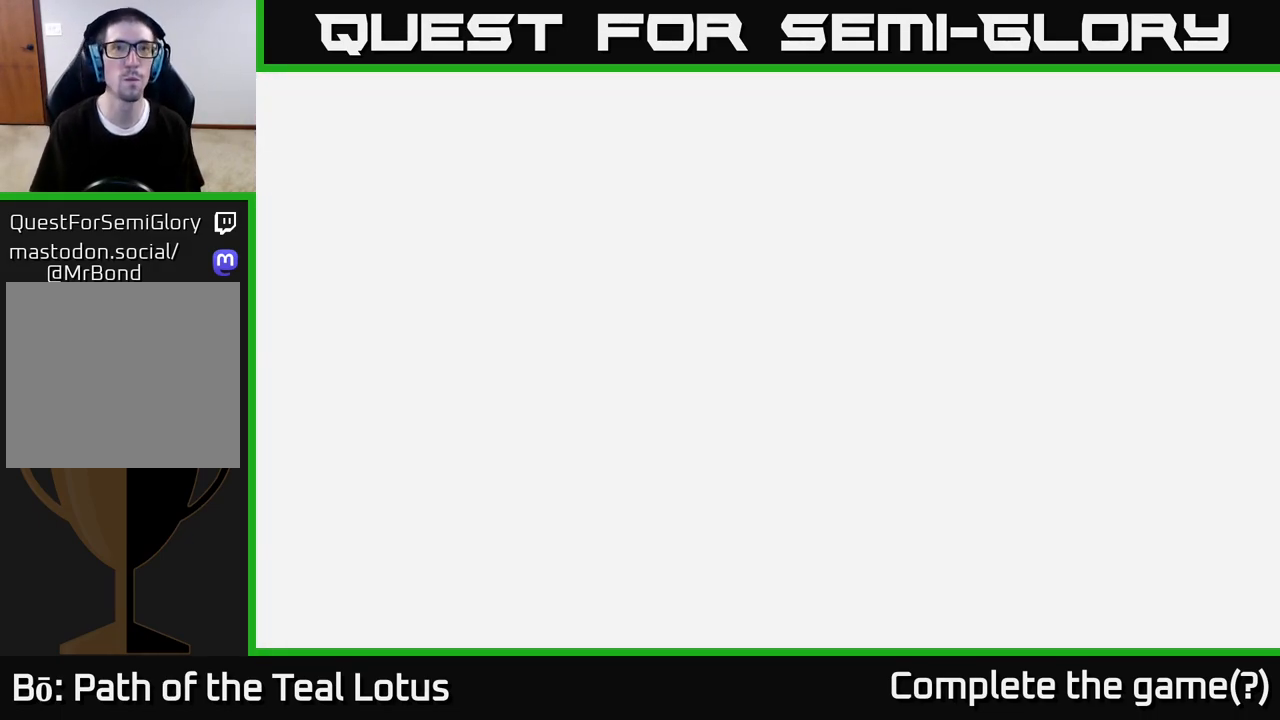
{"buttons": [], "left_stick": "center", "right_stick": "center", "events": []}
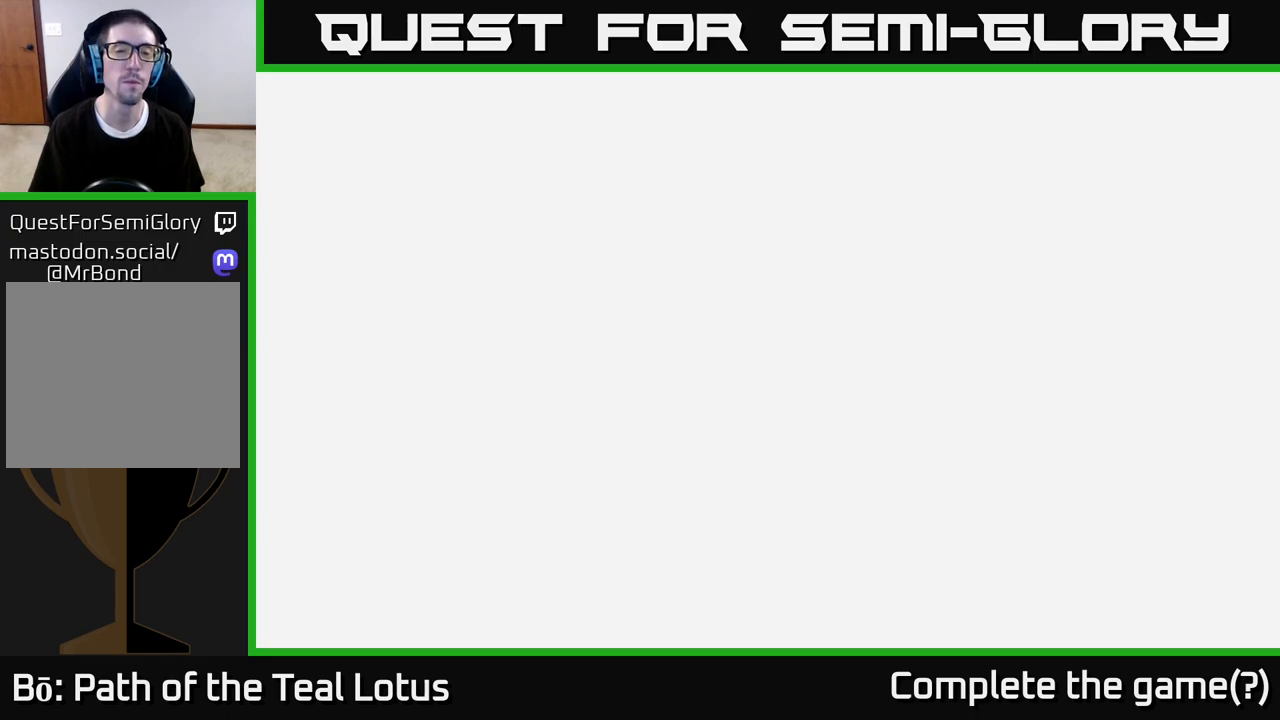
{"buttons": [], "left_stick": "center", "right_stick": "center", "events": []}
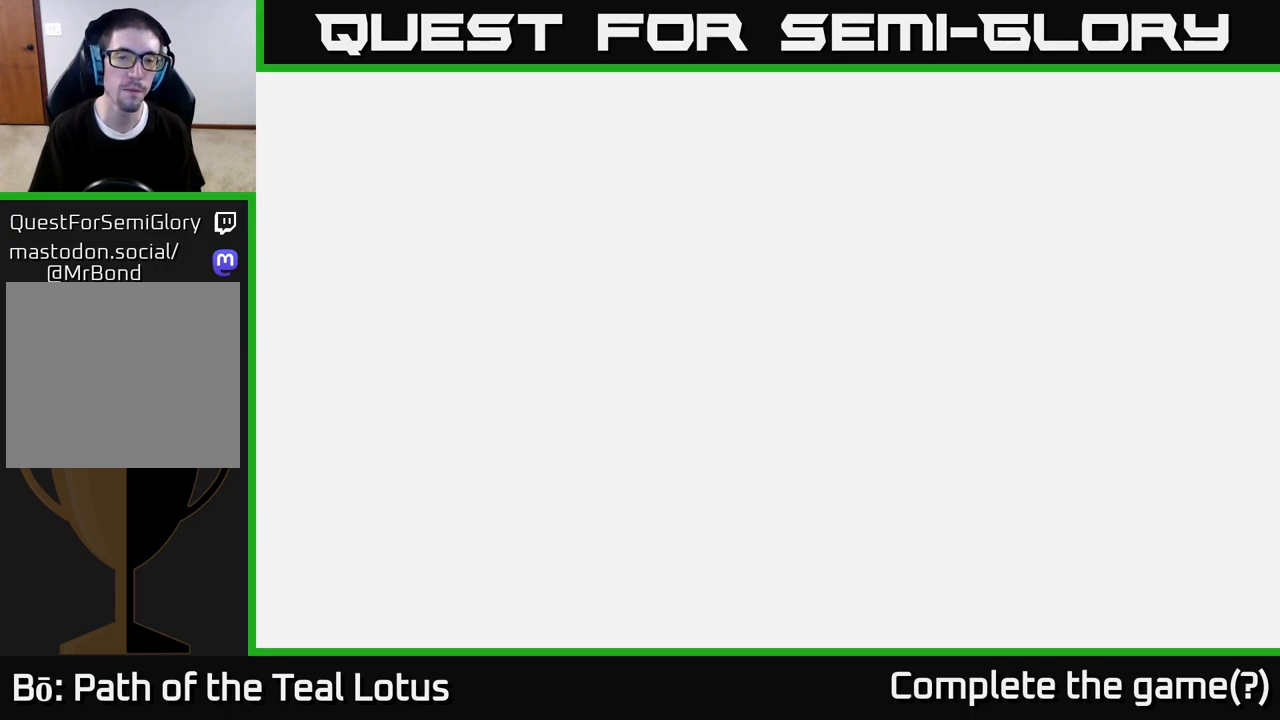
{"buttons": [], "left_stick": "center", "right_stick": "center", "events": []}
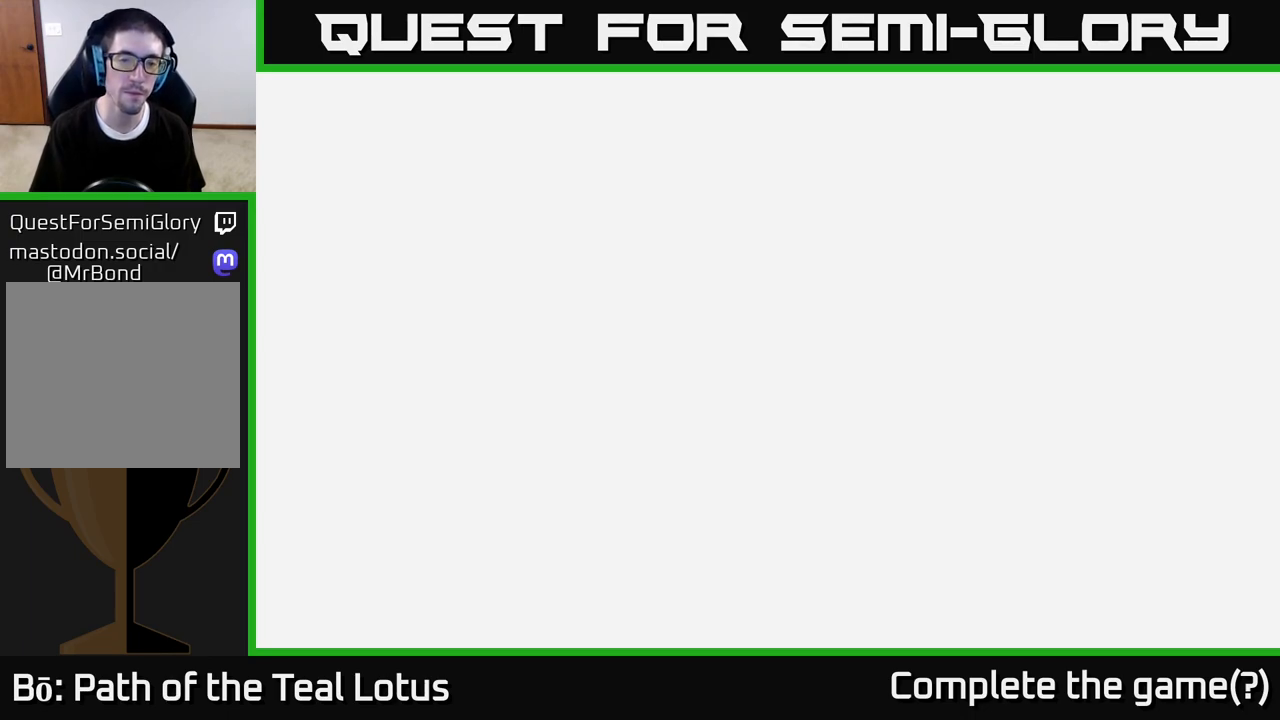
{"buttons": [], "left_stick": "center", "right_stick": "center", "events": []}
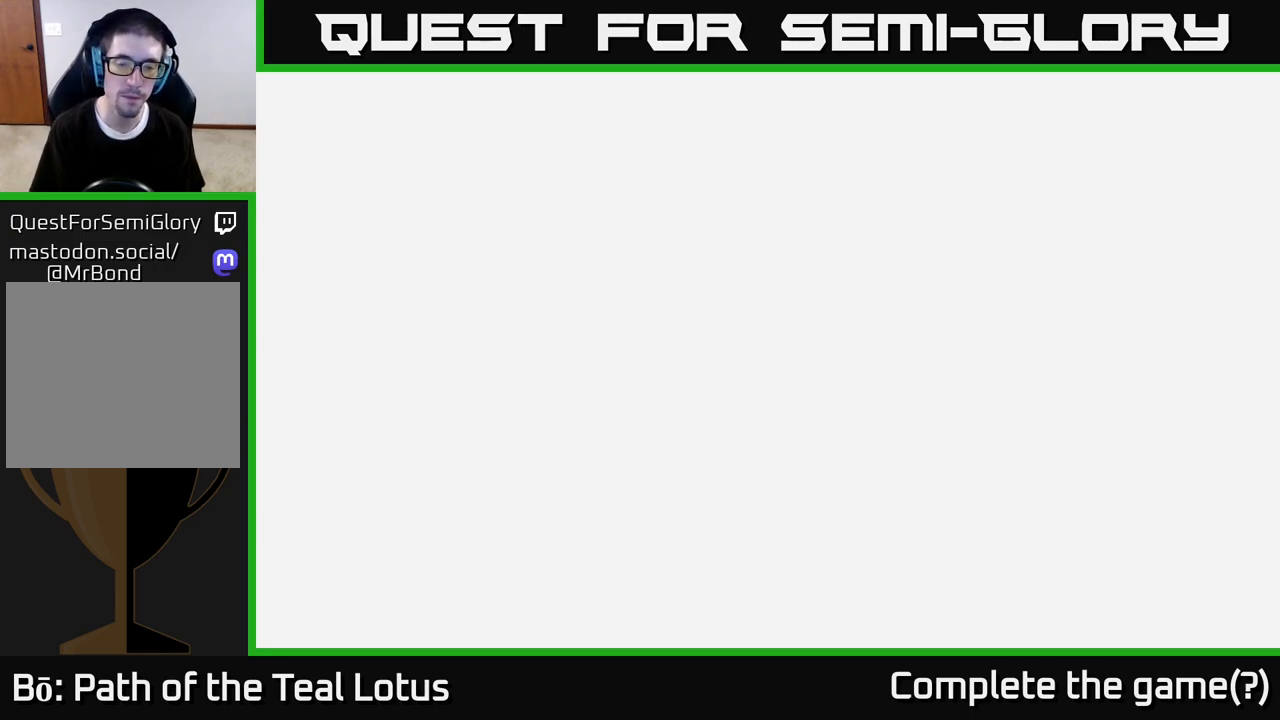
{"buttons": [], "left_stick": "center", "right_stick": "center", "events": []}
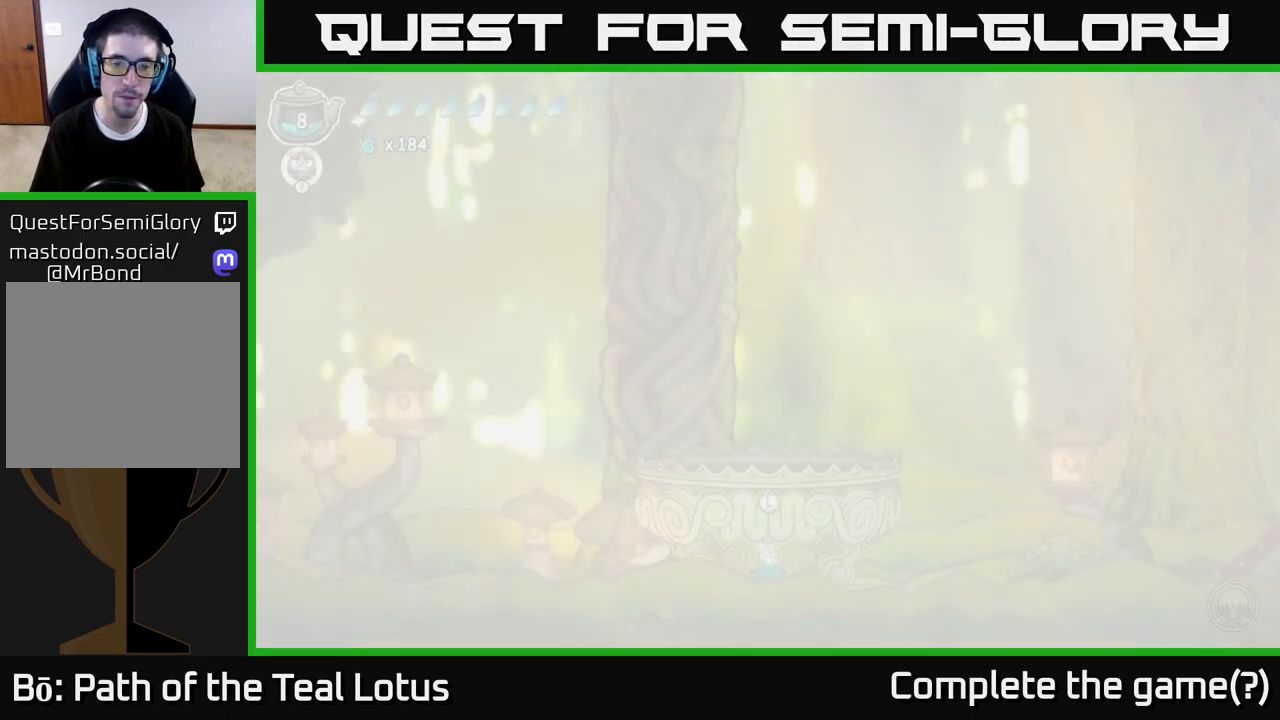
{"buttons": [], "left_stick": "center", "right_stick": "center", "events": []}
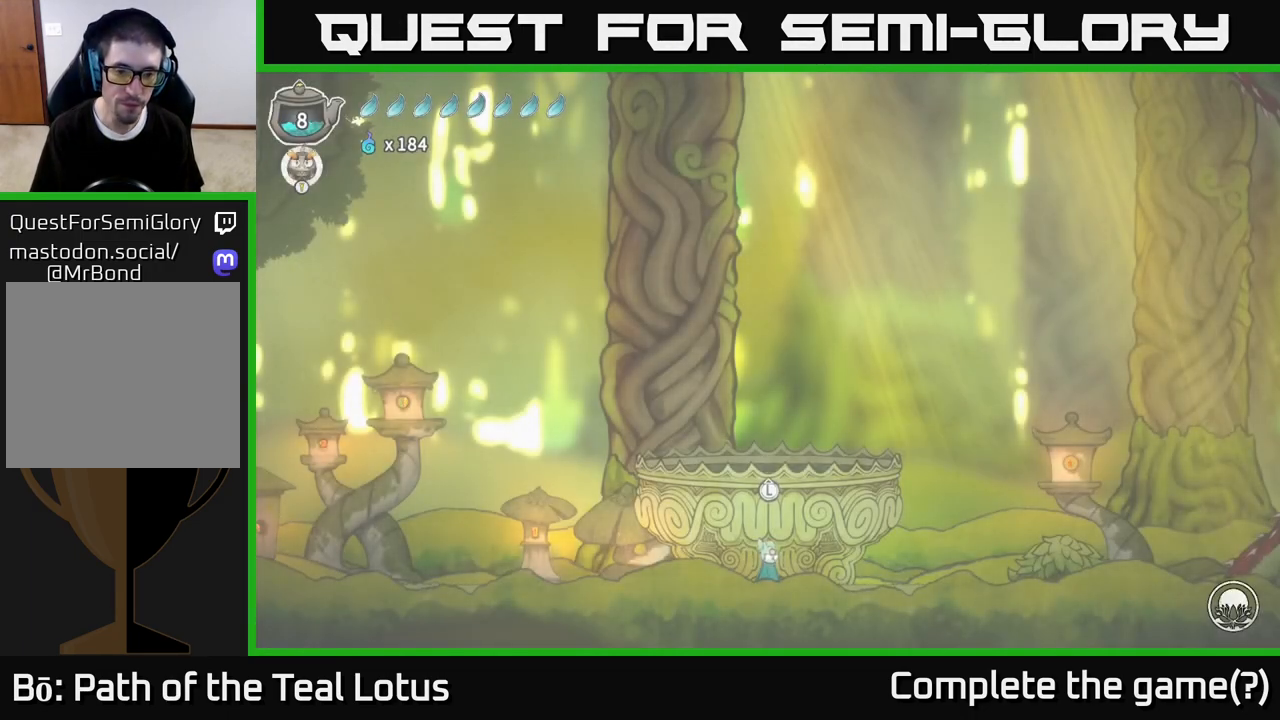
{"buttons": ["SELECT"], "left_stick": "center", "right_stick": "center", "events": [[367, "SELECT", "down"]]}
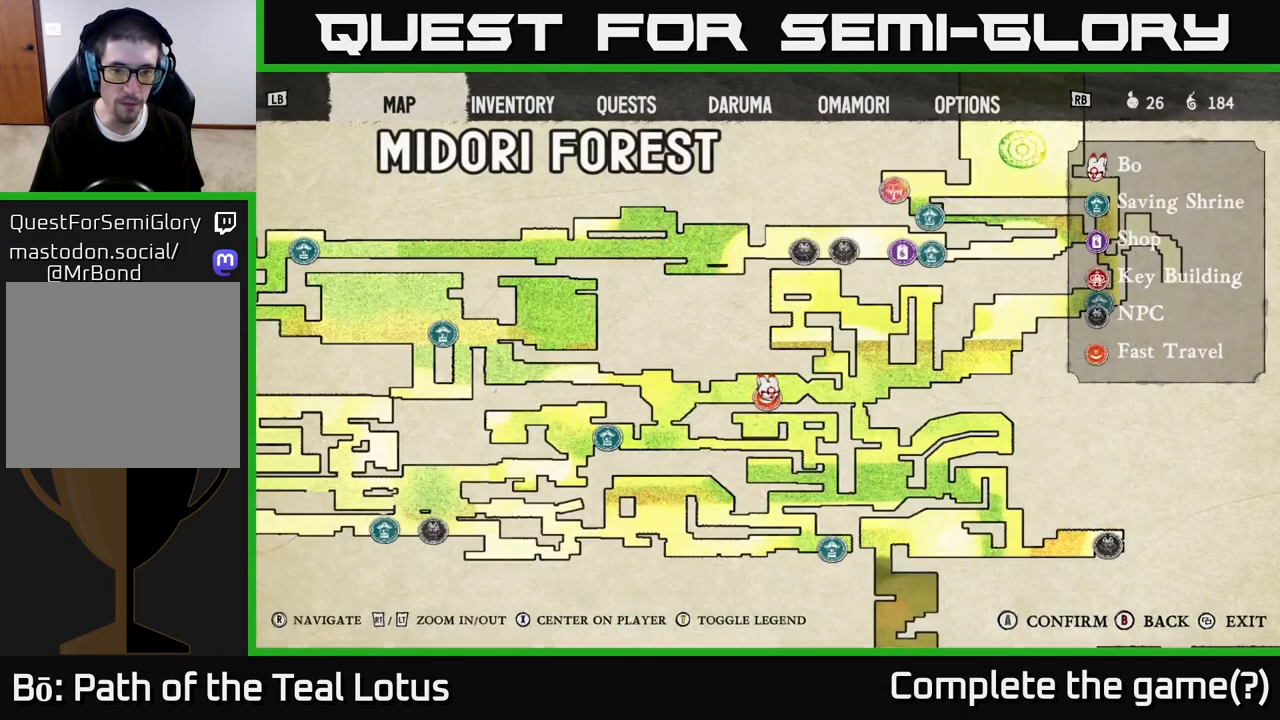
{"buttons": [], "left_stick": "center", "right_stick": "left", "events": [[33, "SELECT", "up"], [383, "right_stick", "left"]]}
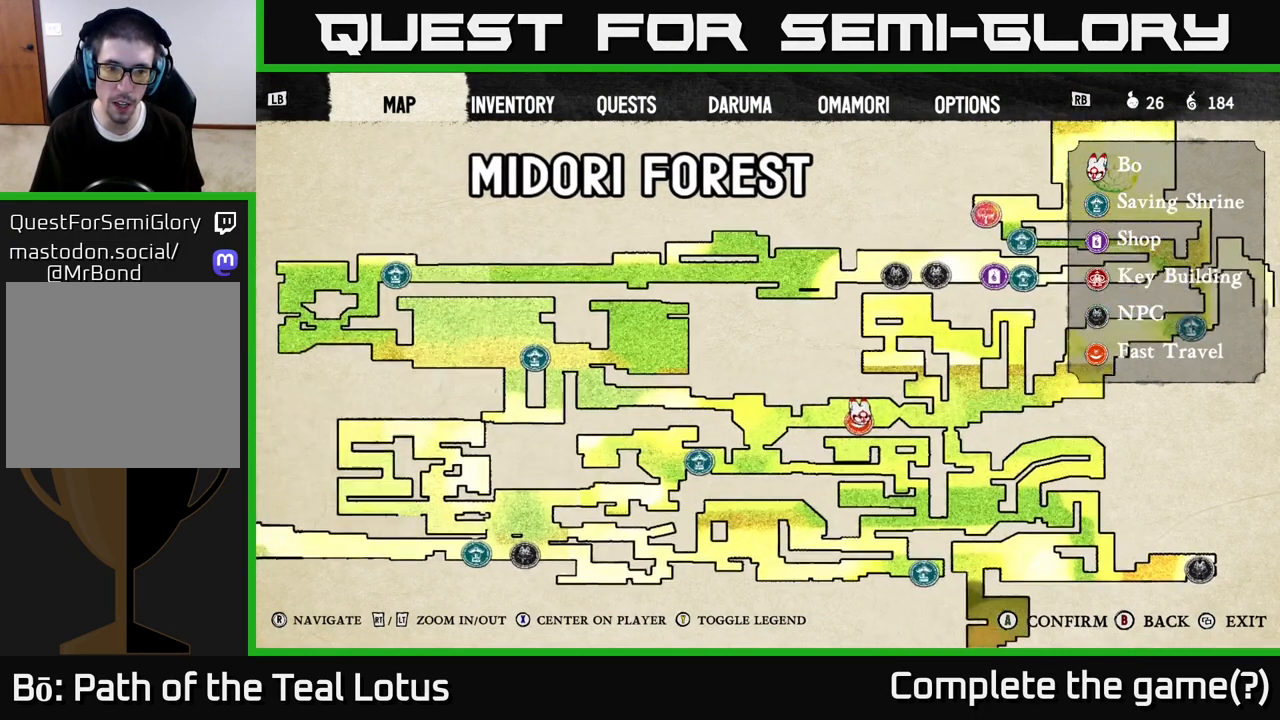
{"buttons": [], "left_stick": "center", "right_stick": "center", "events": [[167, "right_stick", "center"]]}
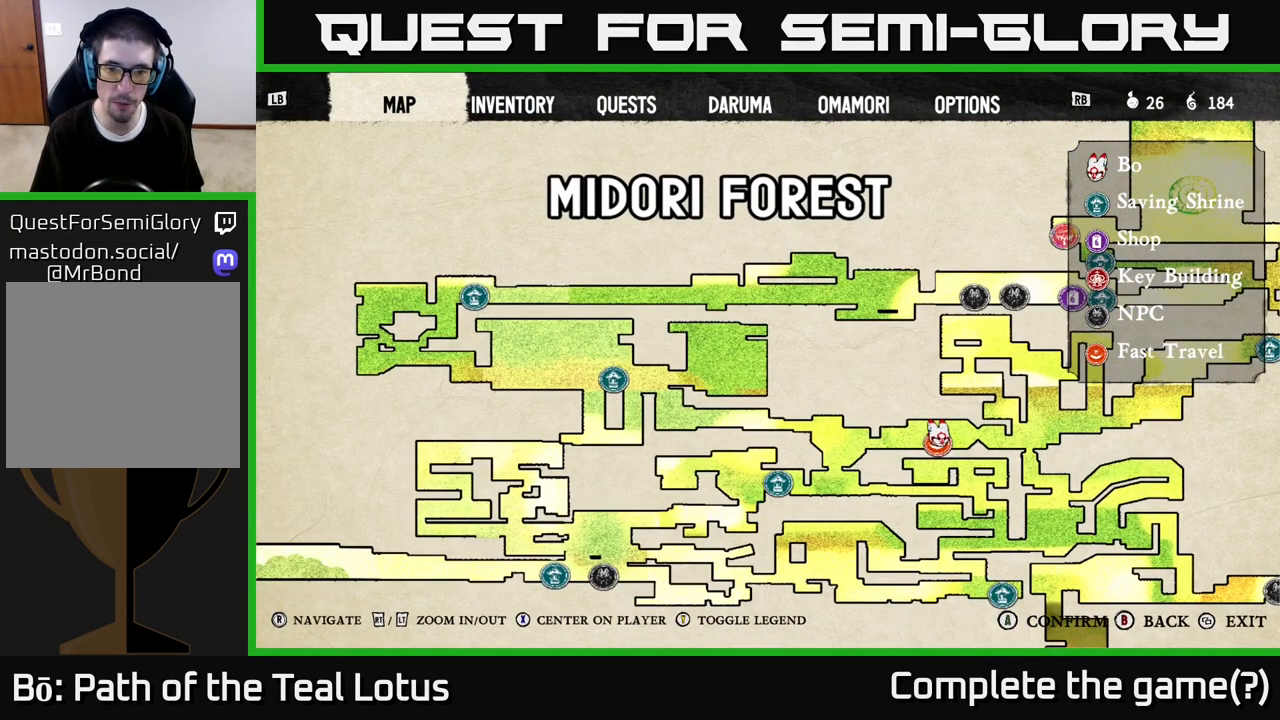
{"buttons": [], "left_stick": "center", "right_stick": "left", "events": [[383, "right_stick", "left"]]}
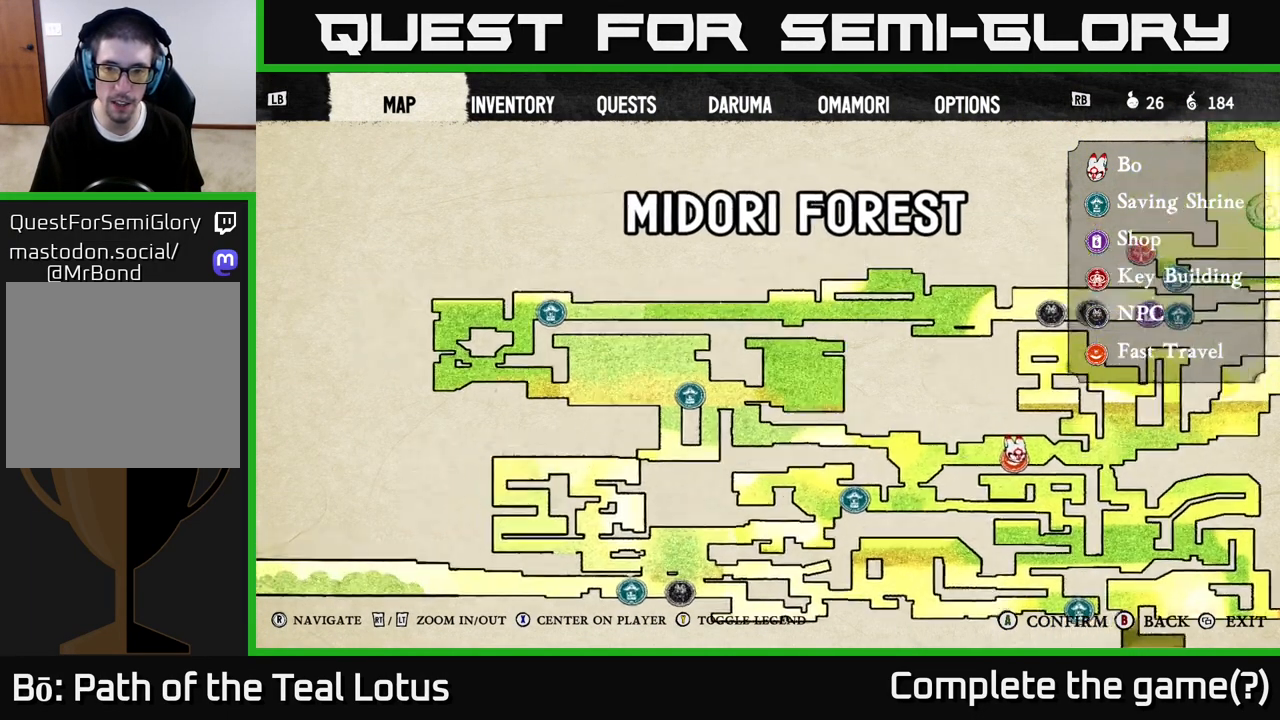
{"buttons": [], "left_stick": "center", "right_stick": "center", "events": [[50, "right_stick", "up"], [150, "right_stick", "right"], [450, "right_stick", "center"]]}
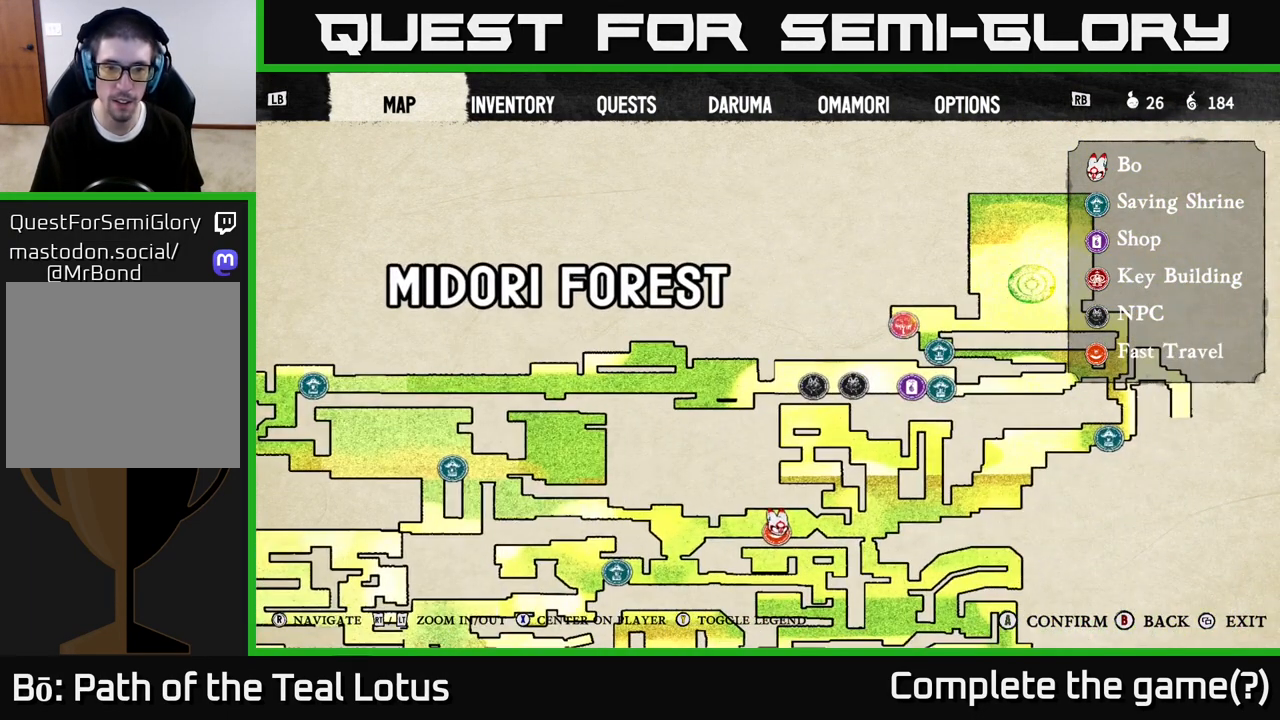
{"buttons": [], "left_stick": "center", "right_stick": "center", "events": []}
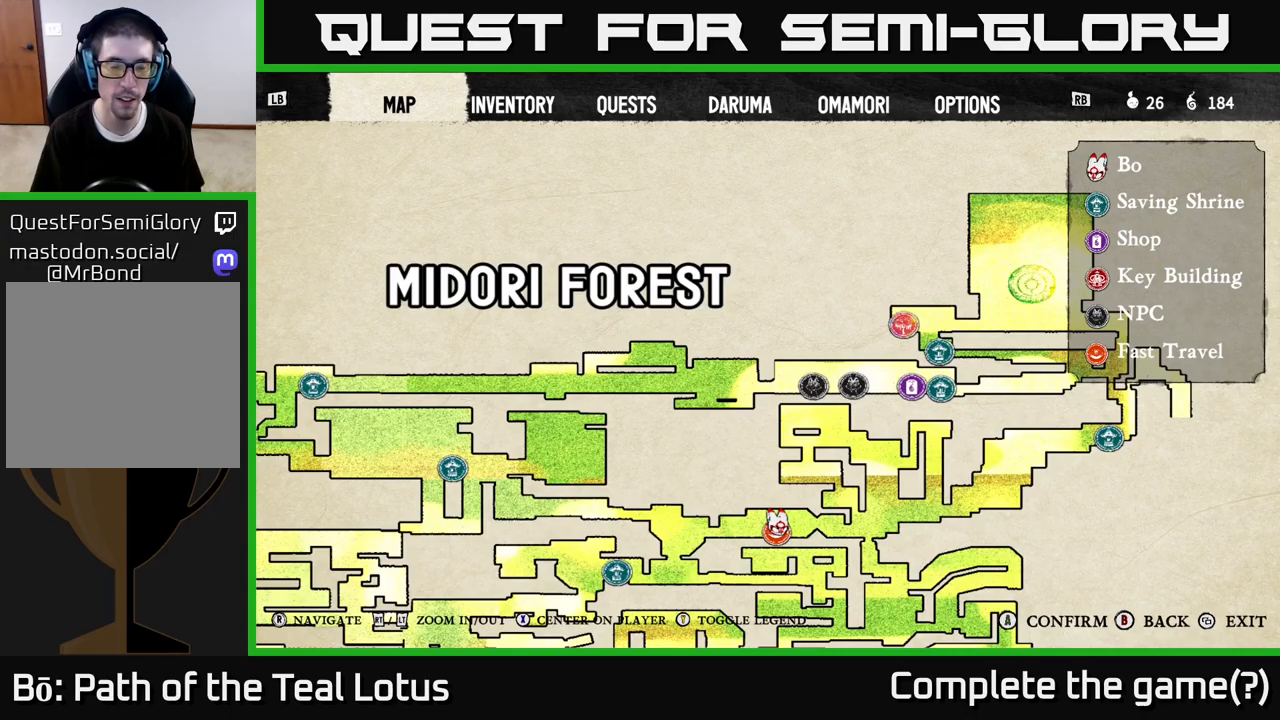
{"buttons": [], "left_stick": "center", "right_stick": "center", "events": []}
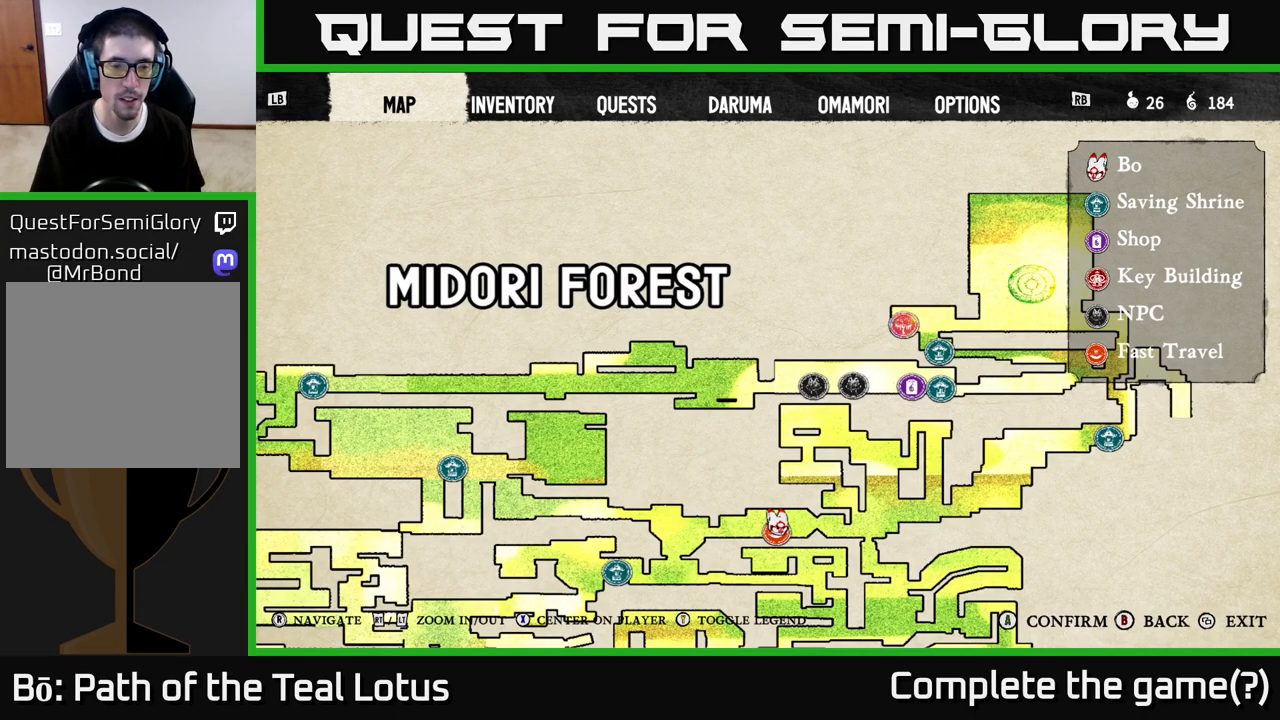
{"buttons": [], "left_stick": "center", "right_stick": "left", "events": [[200, "right_stick", "left"]]}
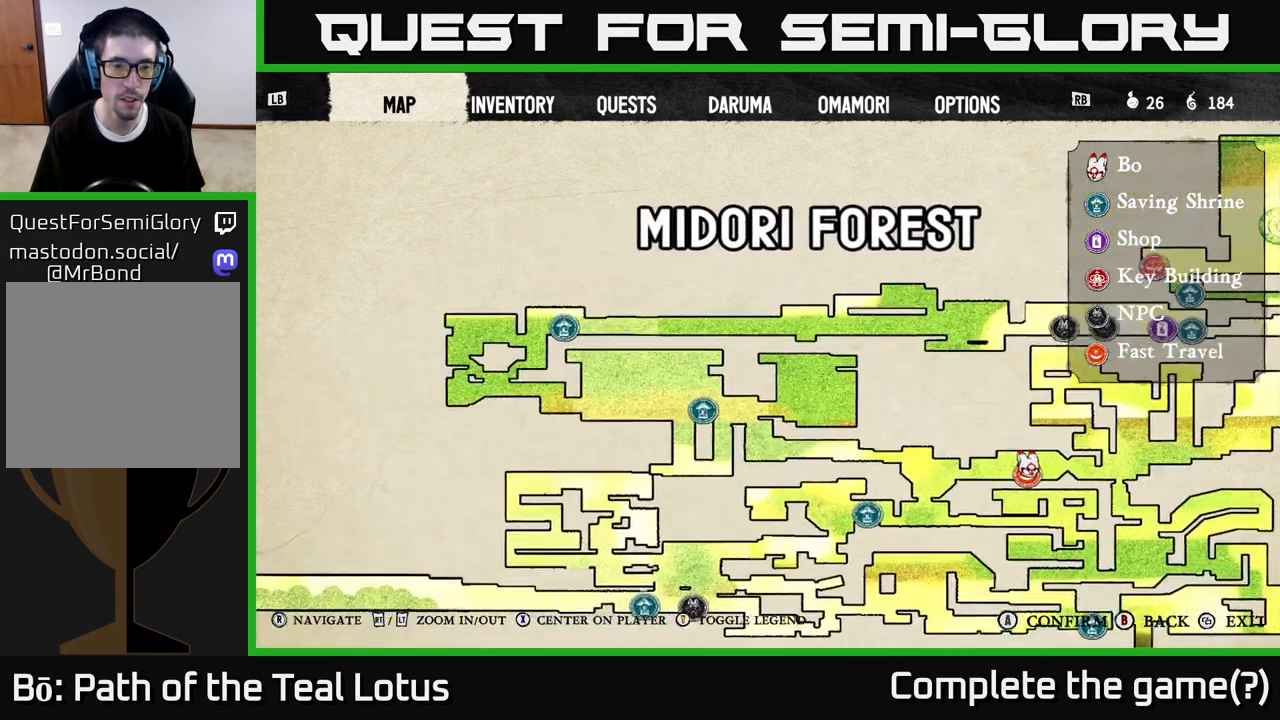
{"buttons": [], "left_stick": "center", "right_stick": "center", "events": [[67, "right_stick", "center"]]}
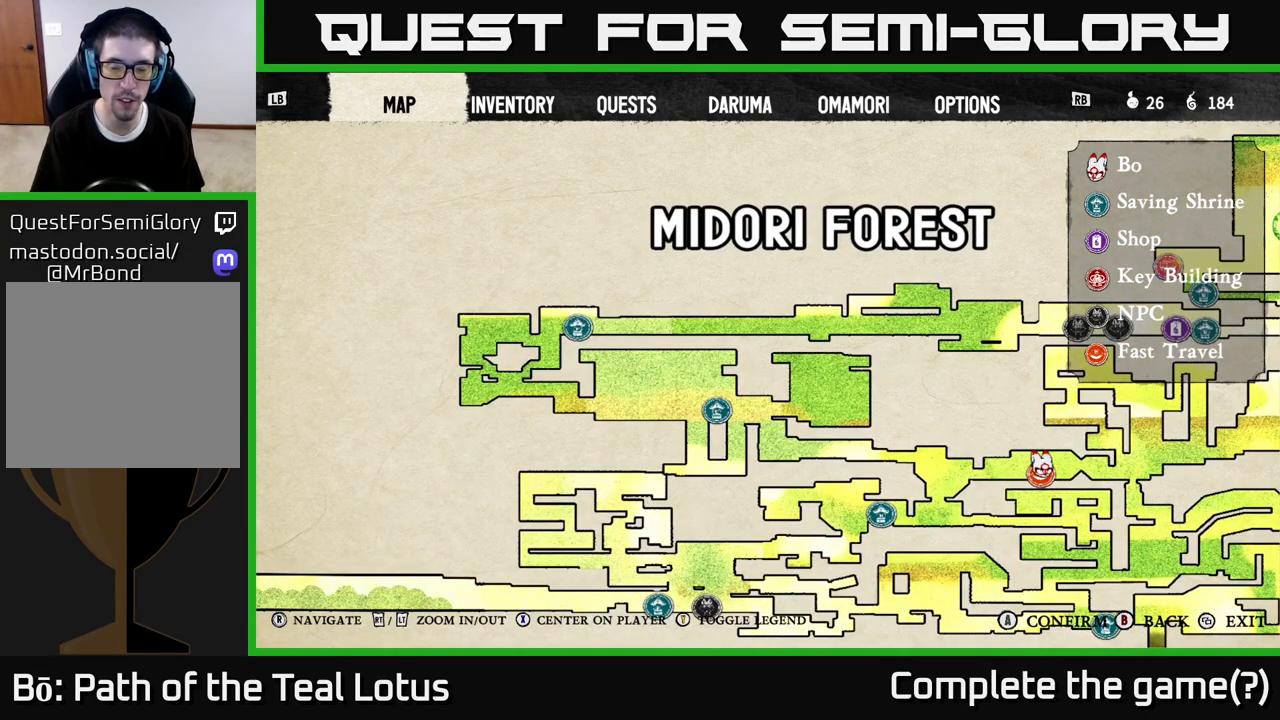
{"buttons": [], "left_stick": "center", "right_stick": "center", "events": []}
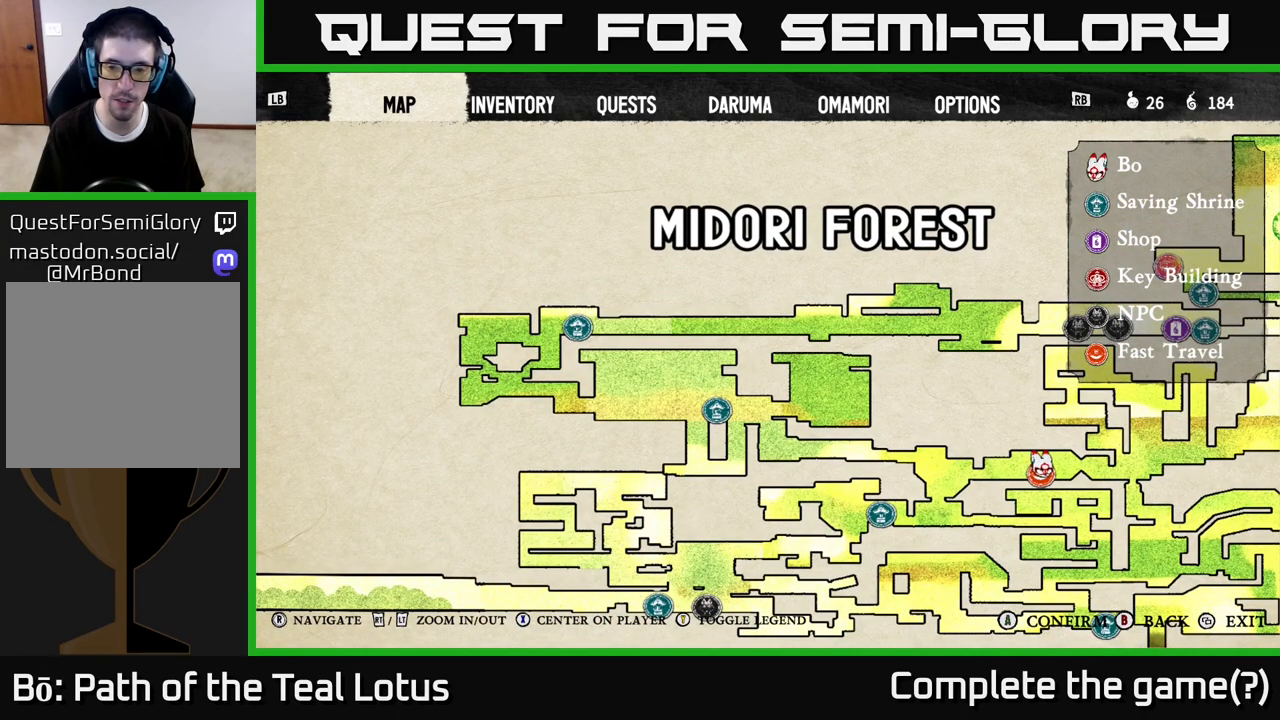
{"buttons": [], "left_stick": "center", "right_stick": "center", "events": [[400, "right_stick", "left"], [500, "right_stick", "center"]]}
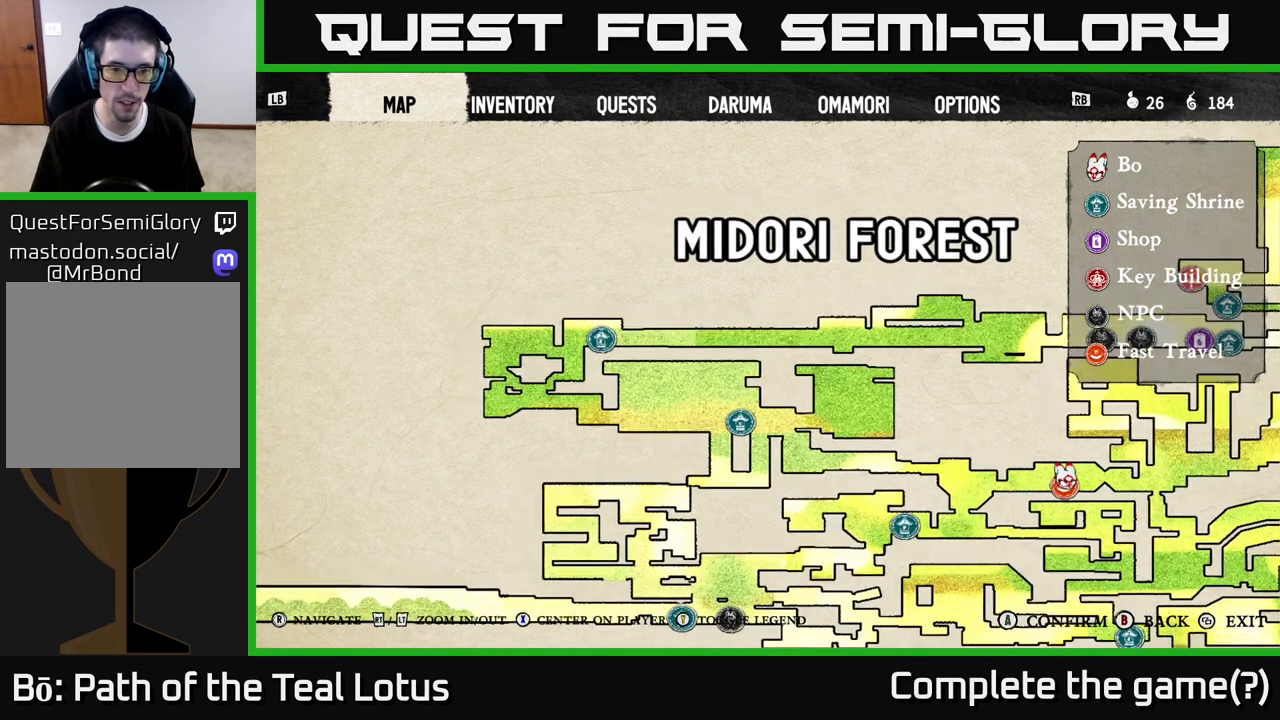
{"buttons": [], "left_stick": "center", "right_stick": "center", "events": [[183, "L2", "down"], [483, "L2", "up"]]}
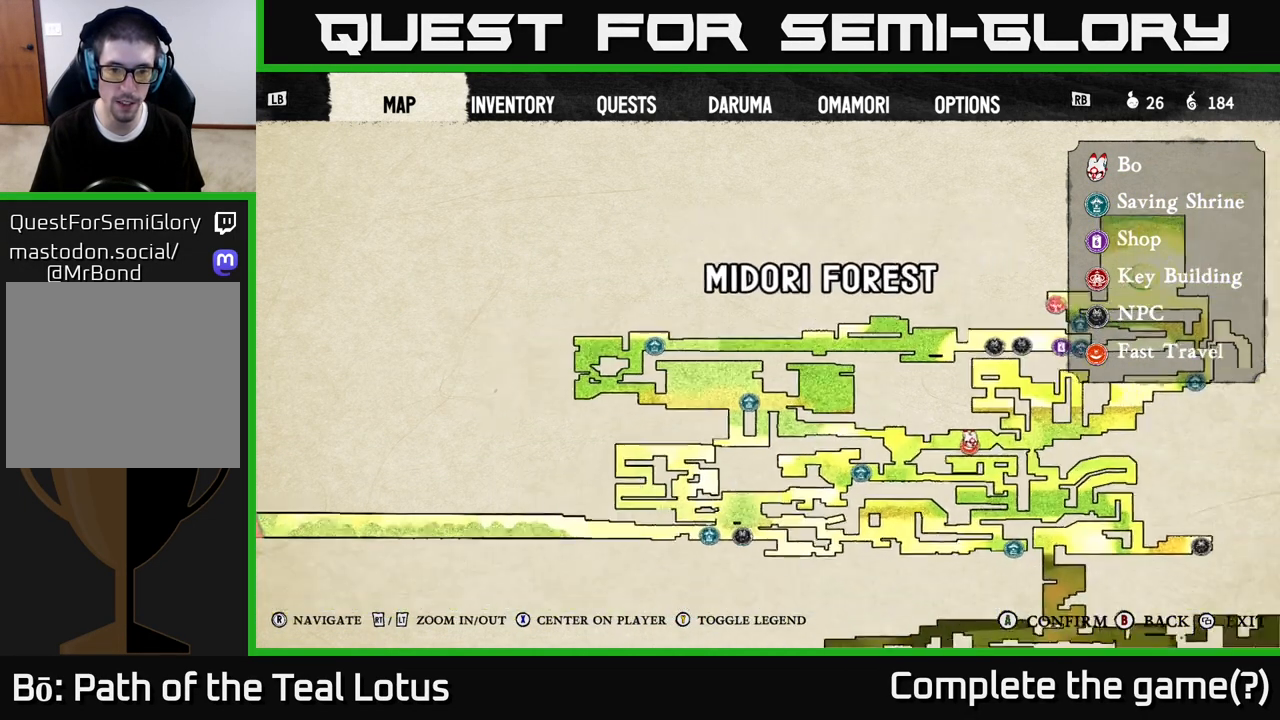
{"buttons": ["R2"], "left_stick": "center", "right_stick": "center", "events": [[50, "R2", "down"]]}
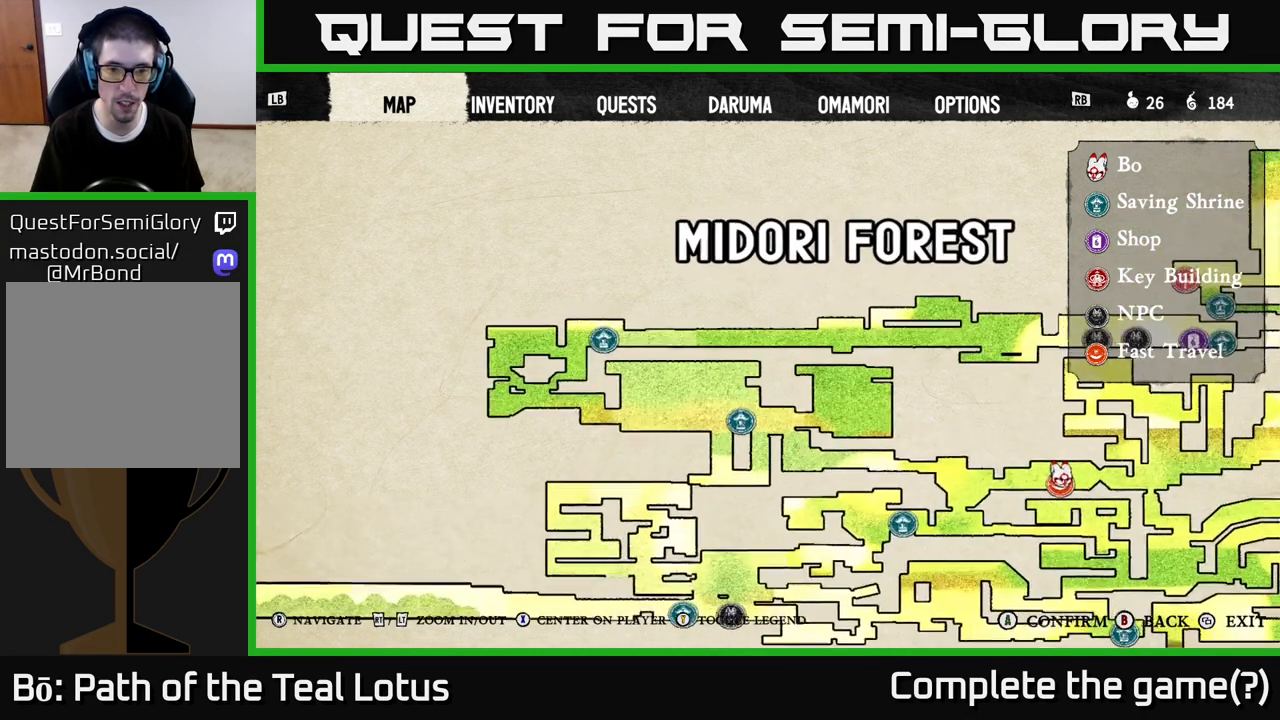
{"buttons": [], "left_stick": "center", "right_stick": "center", "events": [[50, "left_stick", "down-left"], [217, "left_stick", "center"], [400, "R2", "up"]]}
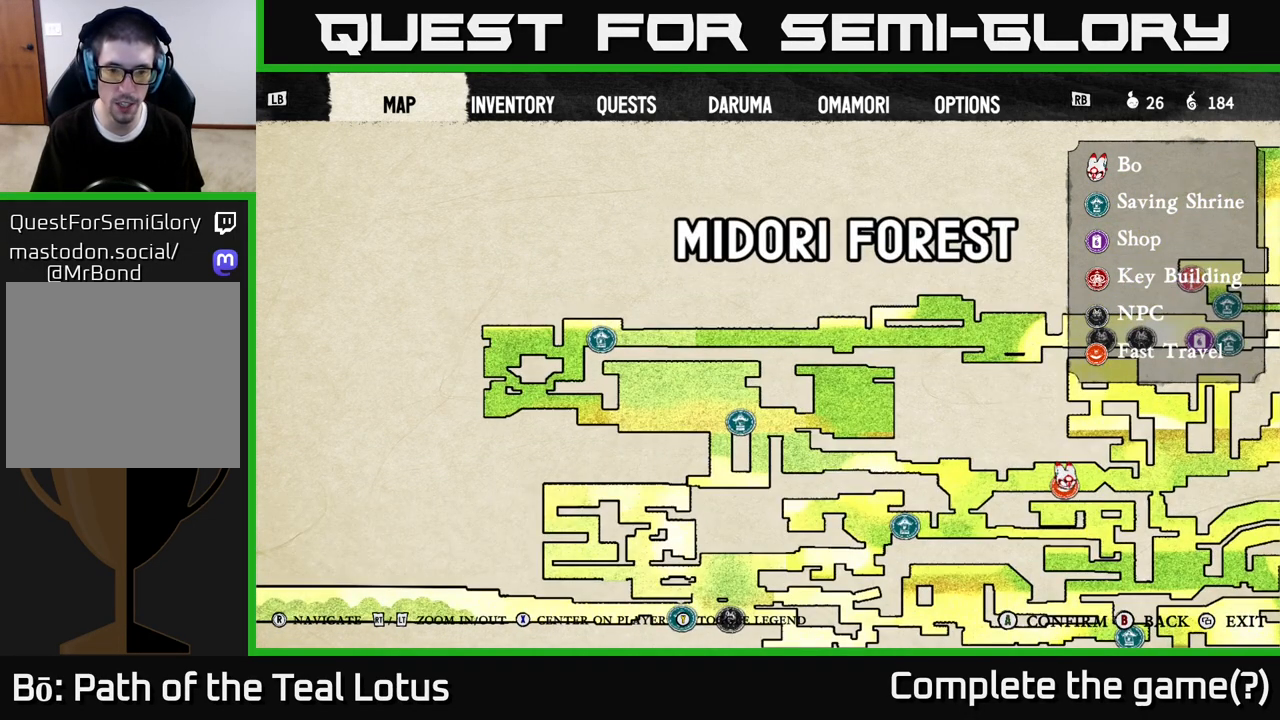
{"buttons": [], "left_stick": "center", "right_stick": "center", "events": [[83, "left_stick", "down-left"], [183, "R2", "down"], [217, "left_stick", "center"], [467, "R2", "up"]]}
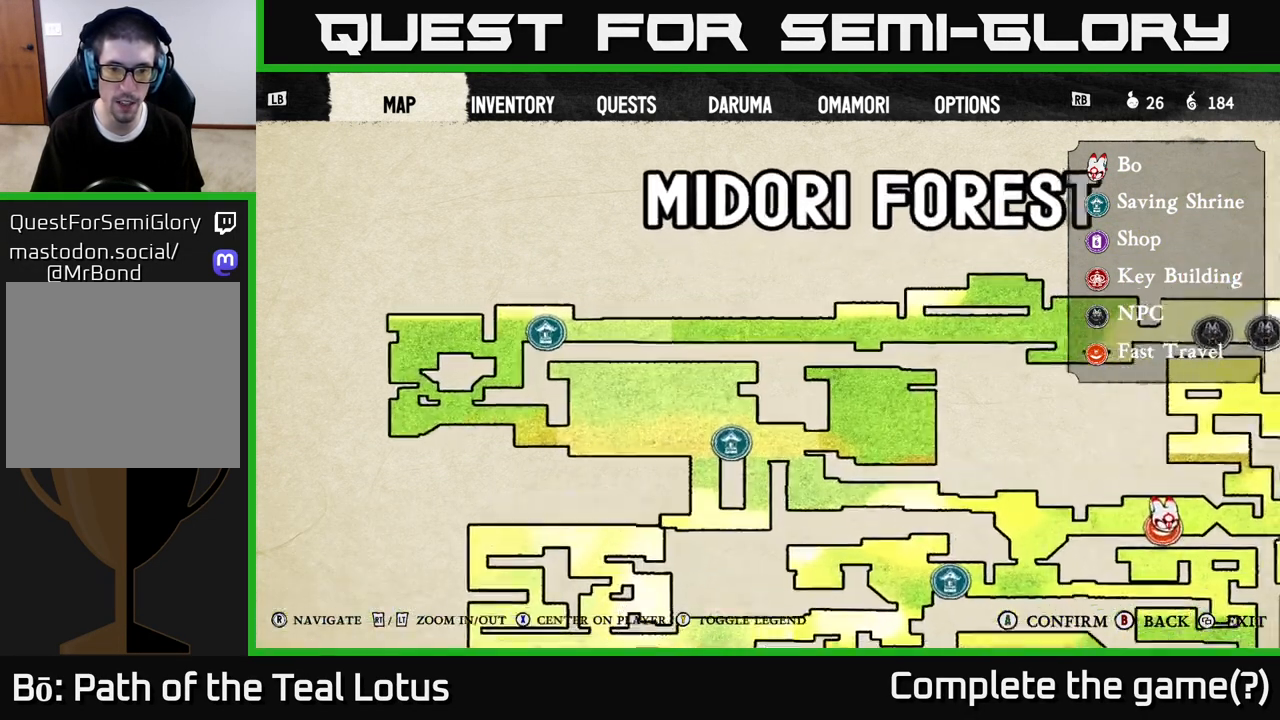
{"buttons": [], "left_stick": "center", "right_stick": "center", "events": [[67, "left_stick", "down"], [217, "left_stick", "center"]]}
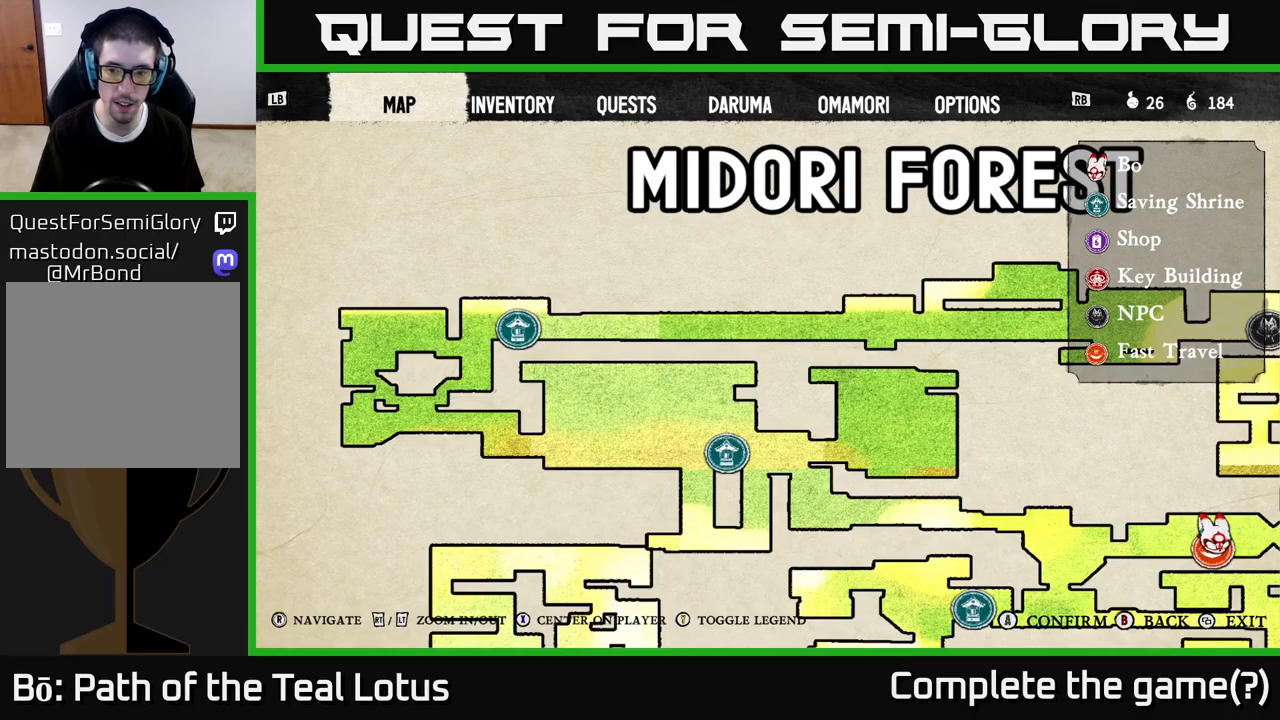
{"buttons": ["R2"], "left_stick": "left", "right_stick": "center", "events": [[83, "SELECT", "down"], [150, "SELECT", "up"], [283, "left_stick", "left"], [500, "R2", "down"]]}
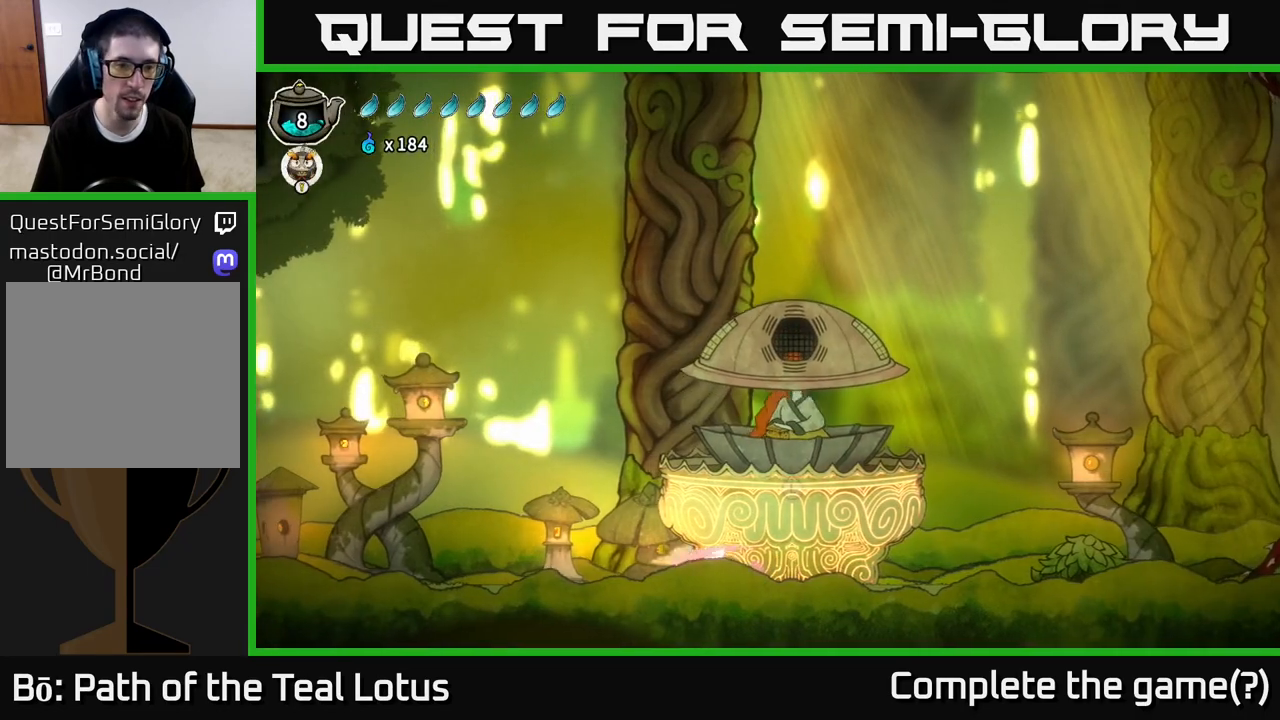
{"buttons": ["X"], "left_stick": "left", "right_stick": "center", "events": [[133, "A", "down"], [333, "X", "down"], [483, "R2", "up"], [500, "A", "up"]]}
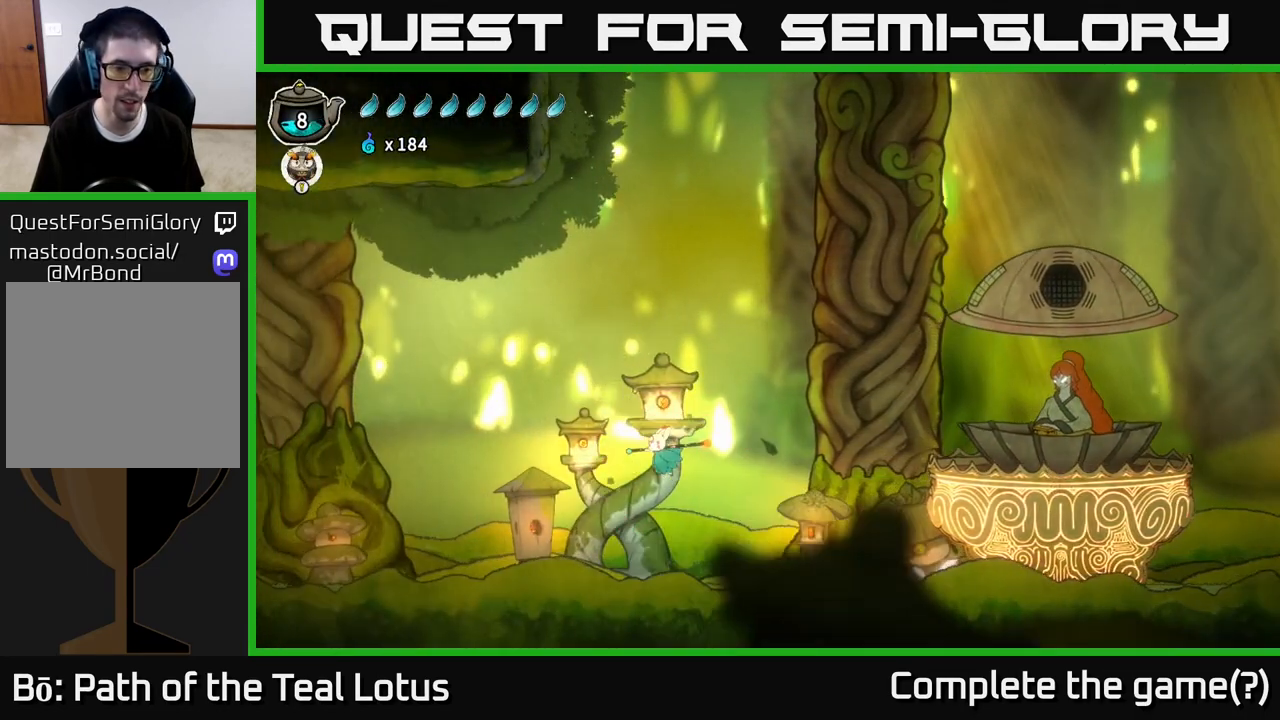
{"buttons": [], "left_stick": "left", "right_stick": "center", "events": [[17, "X", "up"]]}
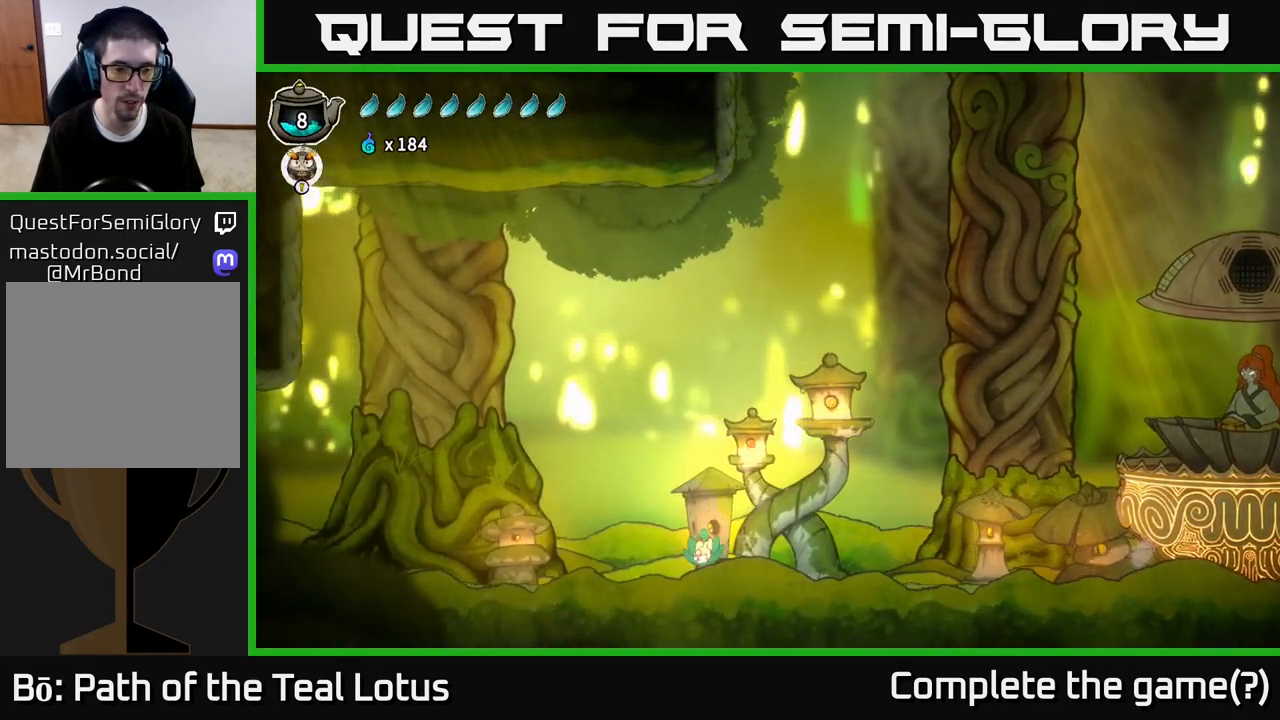
{"buttons": [], "left_stick": "left", "right_stick": "center", "events": [[133, "R2", "down"], [217, "A", "down"], [267, "X", "down"], [467, "R2", "up"], [467, "X", "up"], [500, "A", "up"]]}
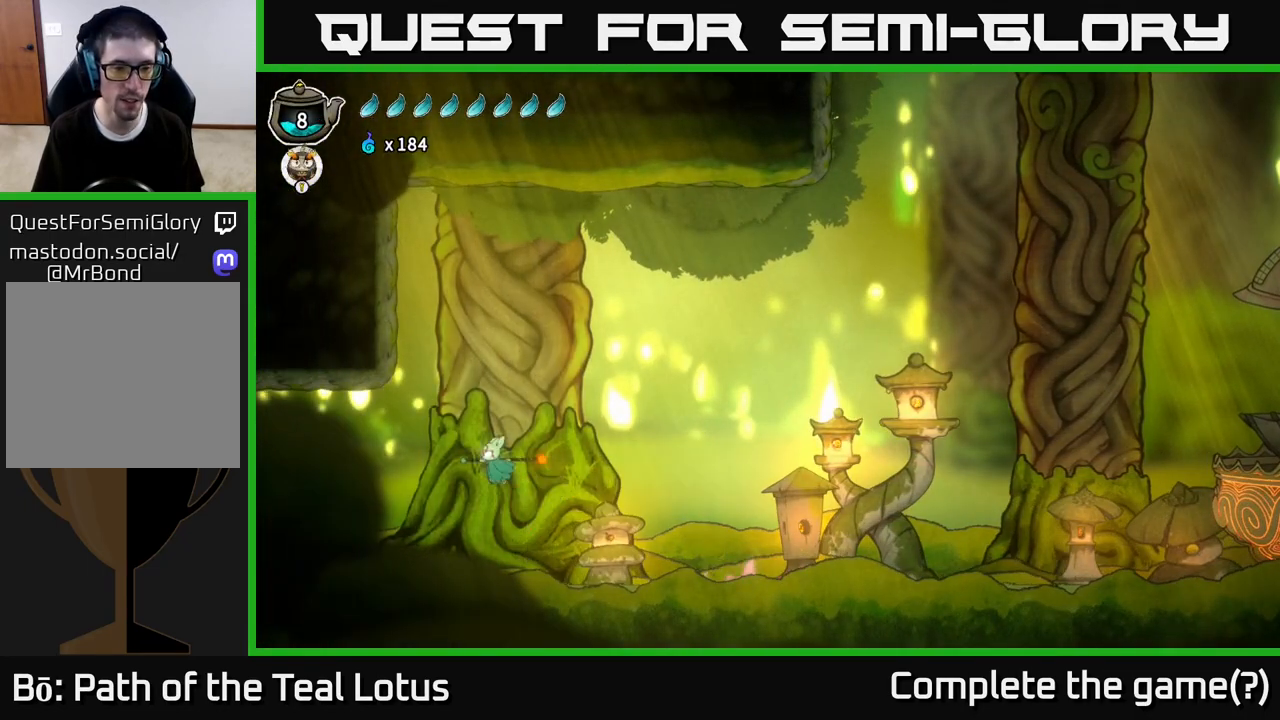
{"buttons": [], "left_stick": "left", "right_stick": "center", "events": []}